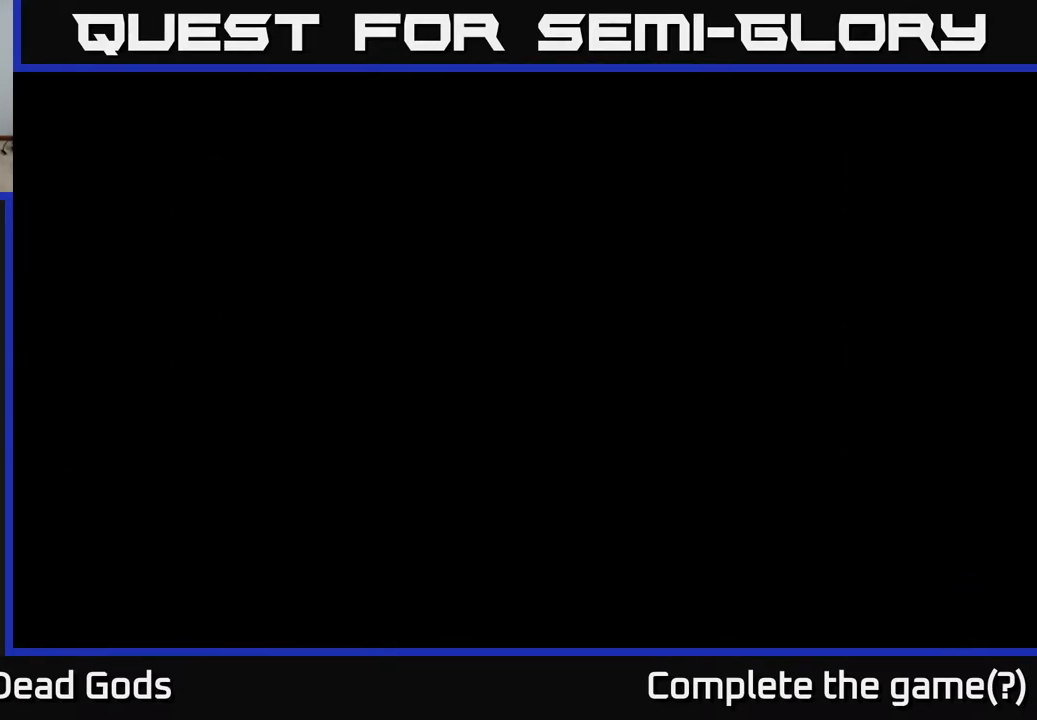
Gameplay with a controller (Xbox layout); each line is a JSON object with the inputs held at the frame after it. "events" lists button and stick changes between this image and that frame as [ms after this image, input, new state], when the widget could be followed in between.
{"buttons": [], "left_stick": "center", "right_stick": "center", "events": []}
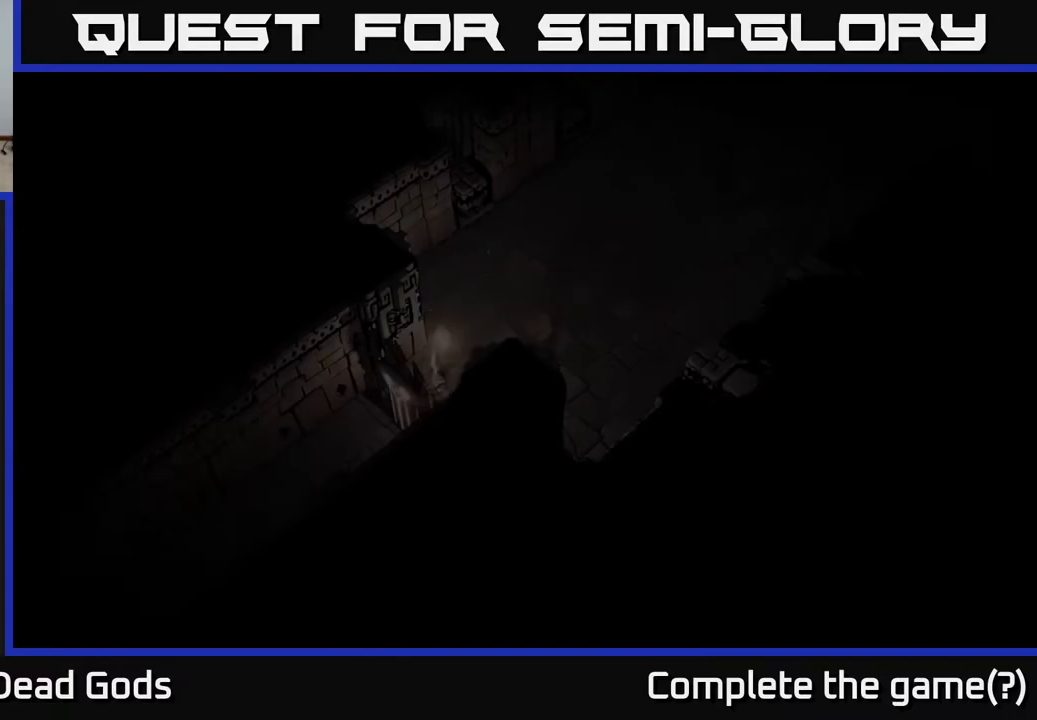
{"buttons": [], "left_stick": "center", "right_stick": "center", "events": []}
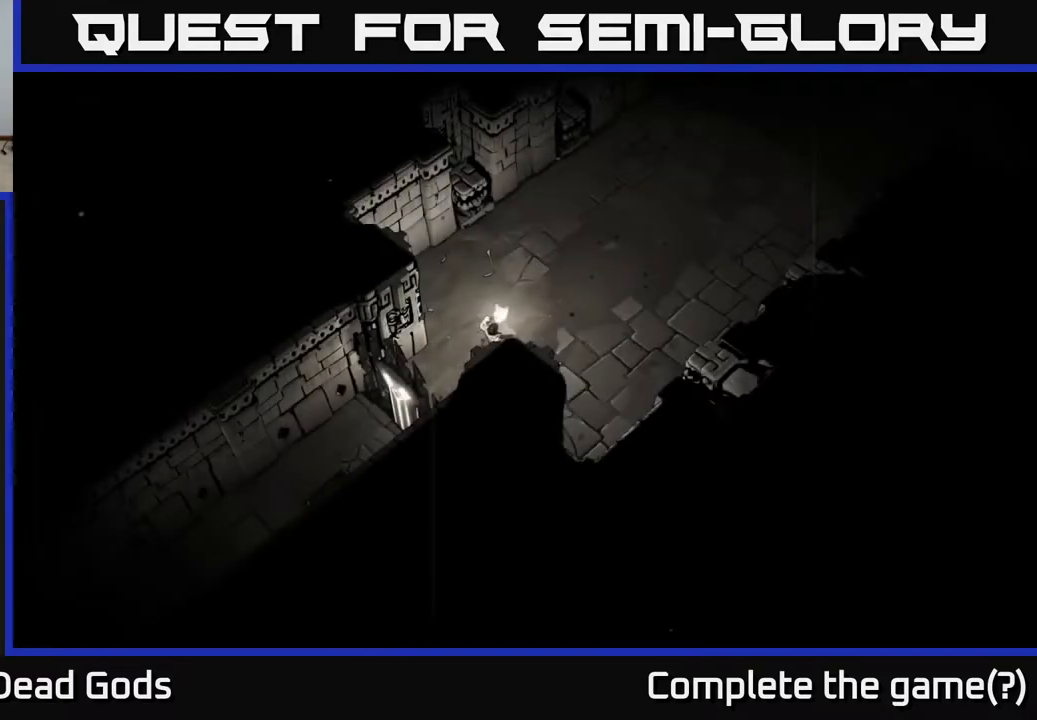
{"buttons": [], "left_stick": "up-right", "right_stick": "center", "events": [[267, "left_stick", "right"], [400, "left_stick", "up-right"]]}
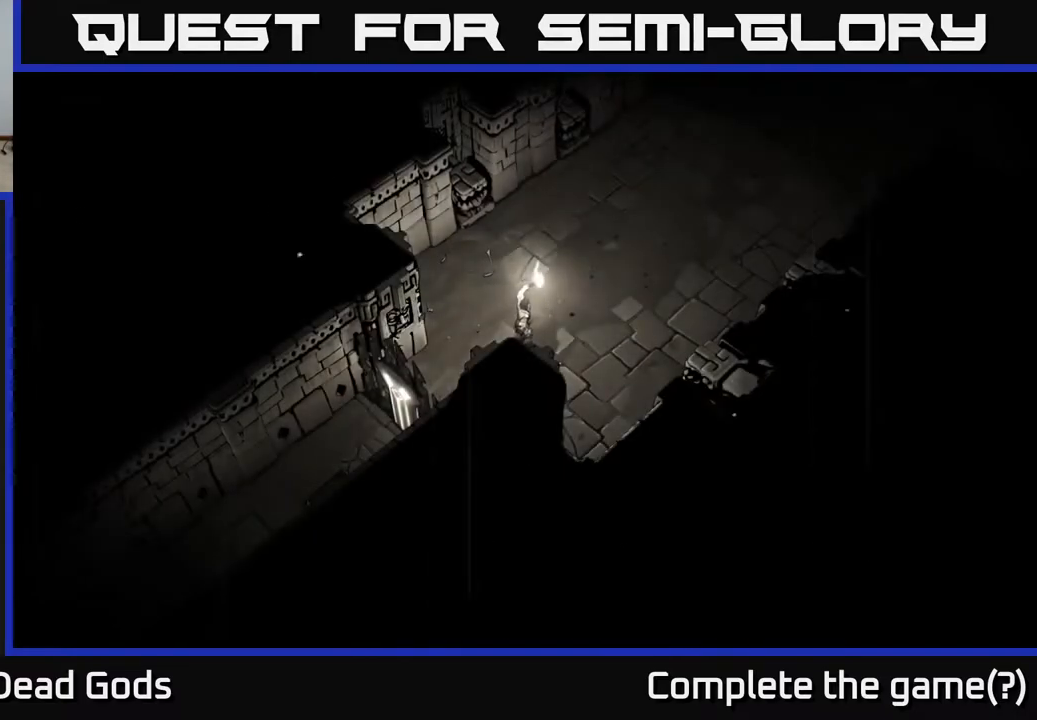
{"buttons": [], "left_stick": "up-right", "right_stick": "center", "events": [[150, "left_stick", "up"], [333, "left_stick", "up-right"]]}
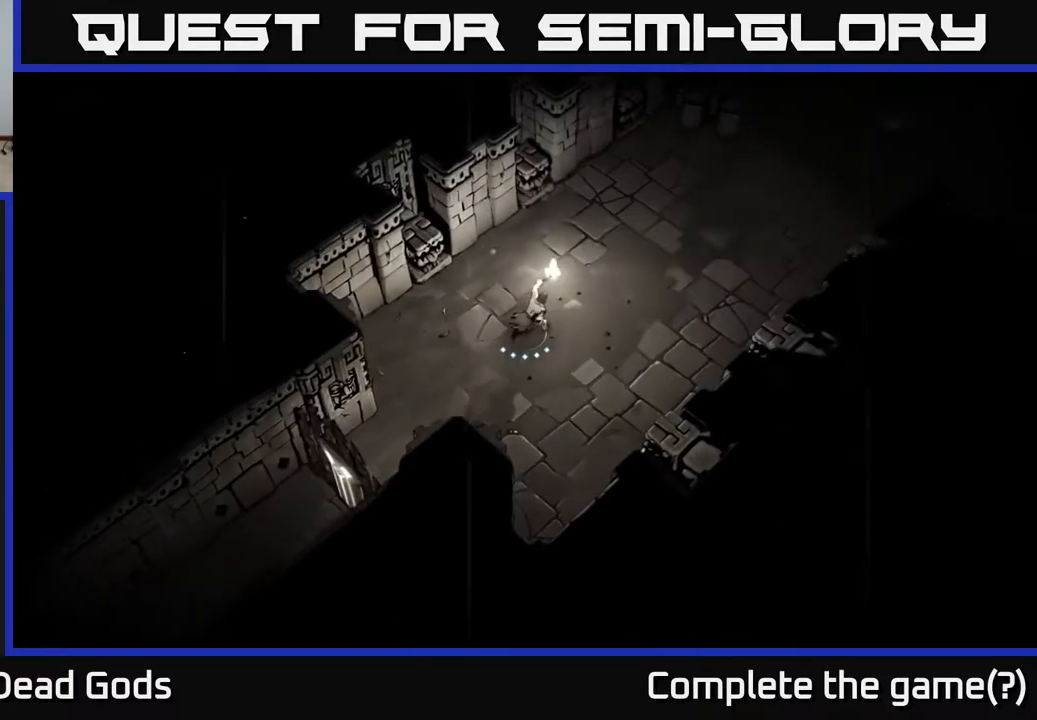
{"buttons": [], "left_stick": "up-right", "right_stick": "center", "events": []}
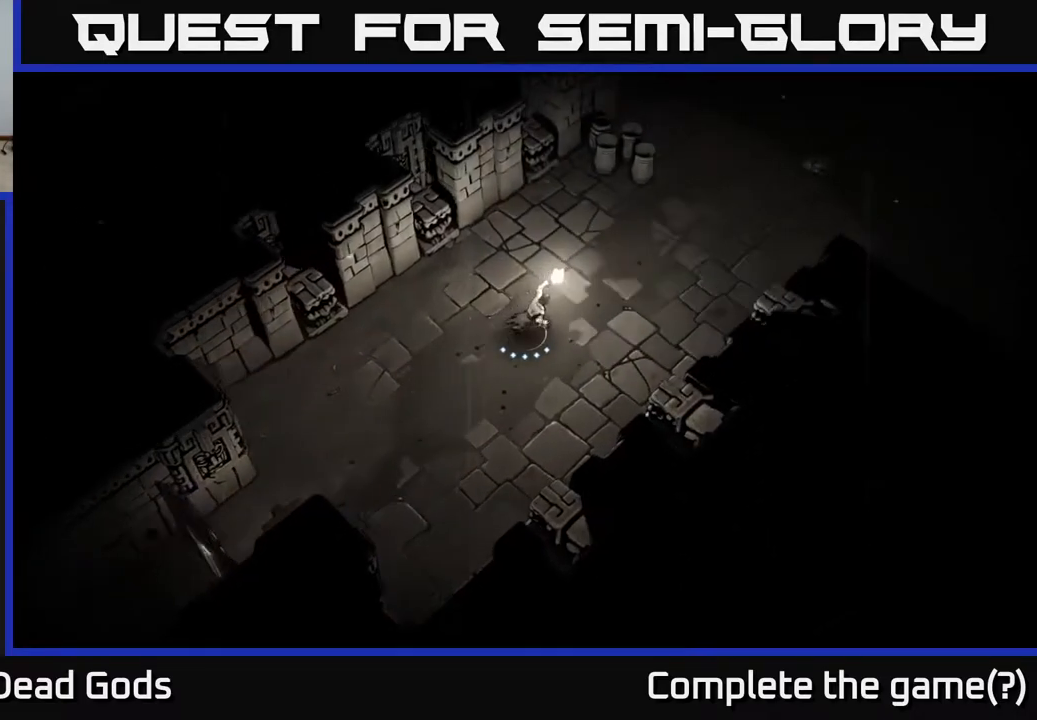
{"buttons": [], "left_stick": "up-right", "right_stick": "center", "events": []}
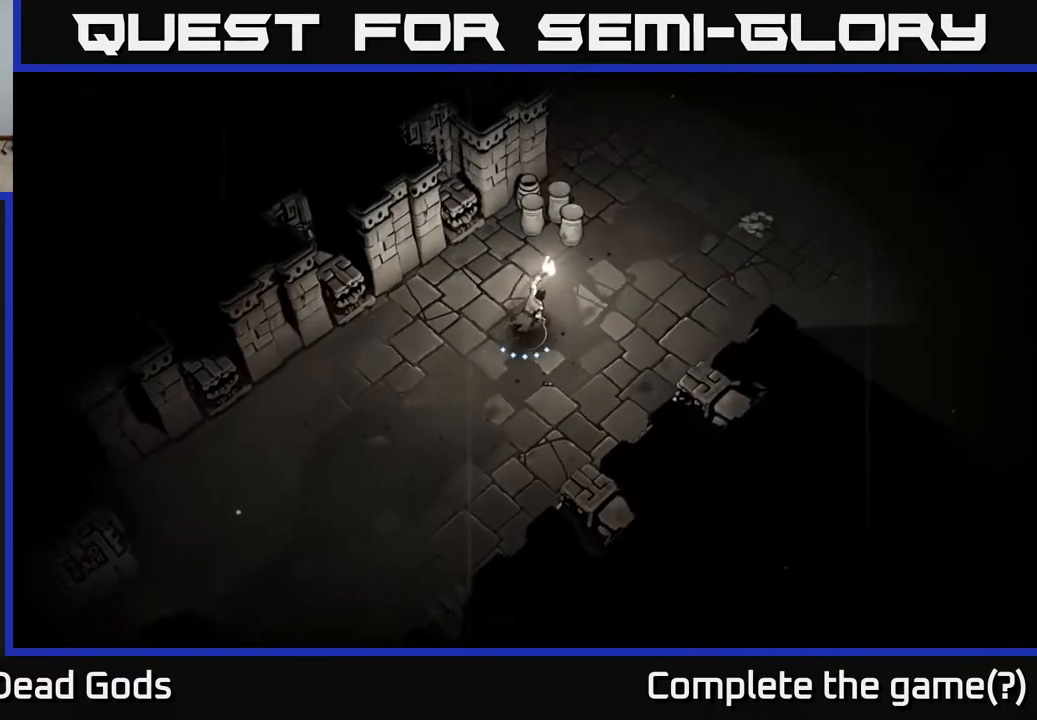
{"buttons": [], "left_stick": "right", "right_stick": "center", "events": [[500, "left_stick", "right"]]}
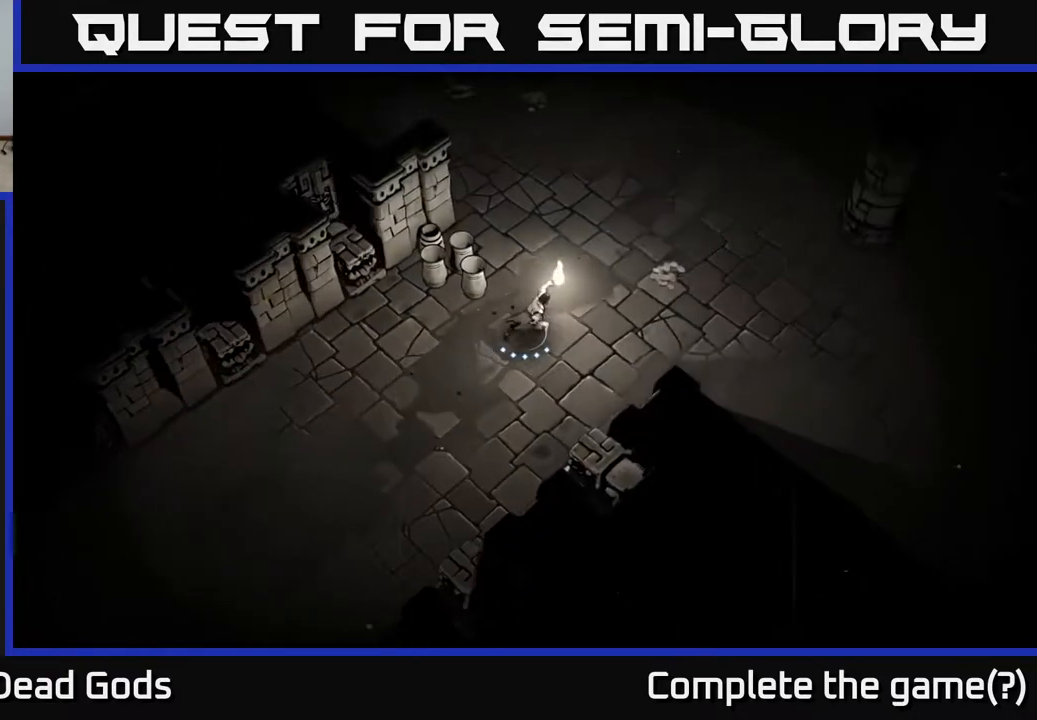
{"buttons": [], "left_stick": "up-right", "right_stick": "center", "events": [[350, "left_stick", "up-right"]]}
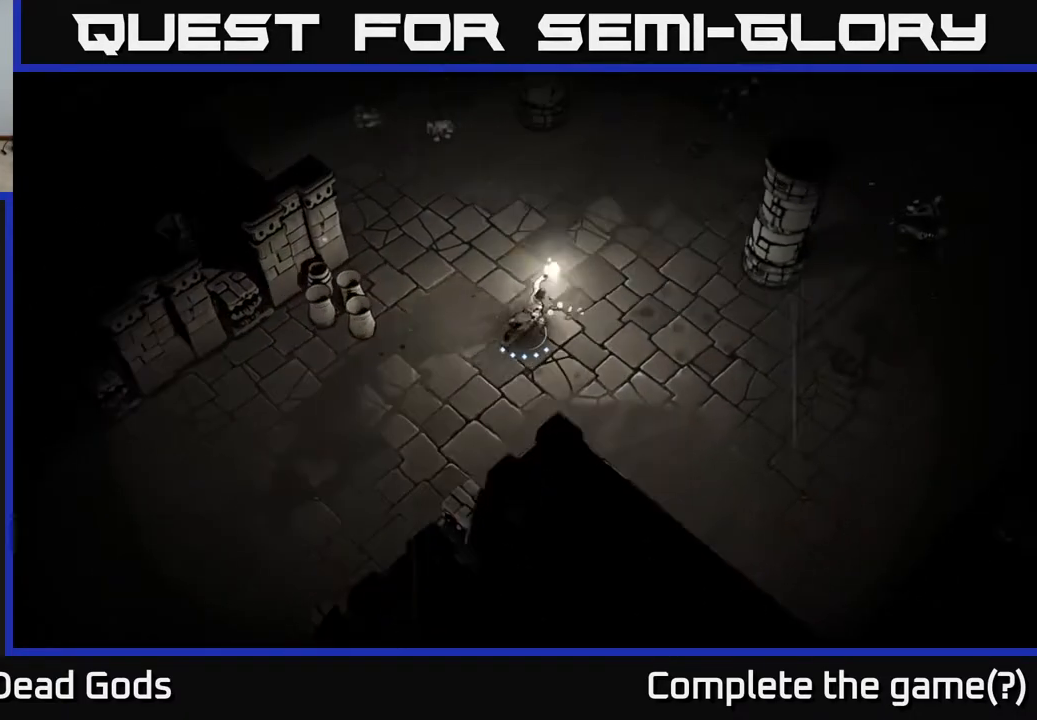
{"buttons": [], "left_stick": "up-left", "right_stick": "center", "events": [[333, "left_stick", "up-left"]]}
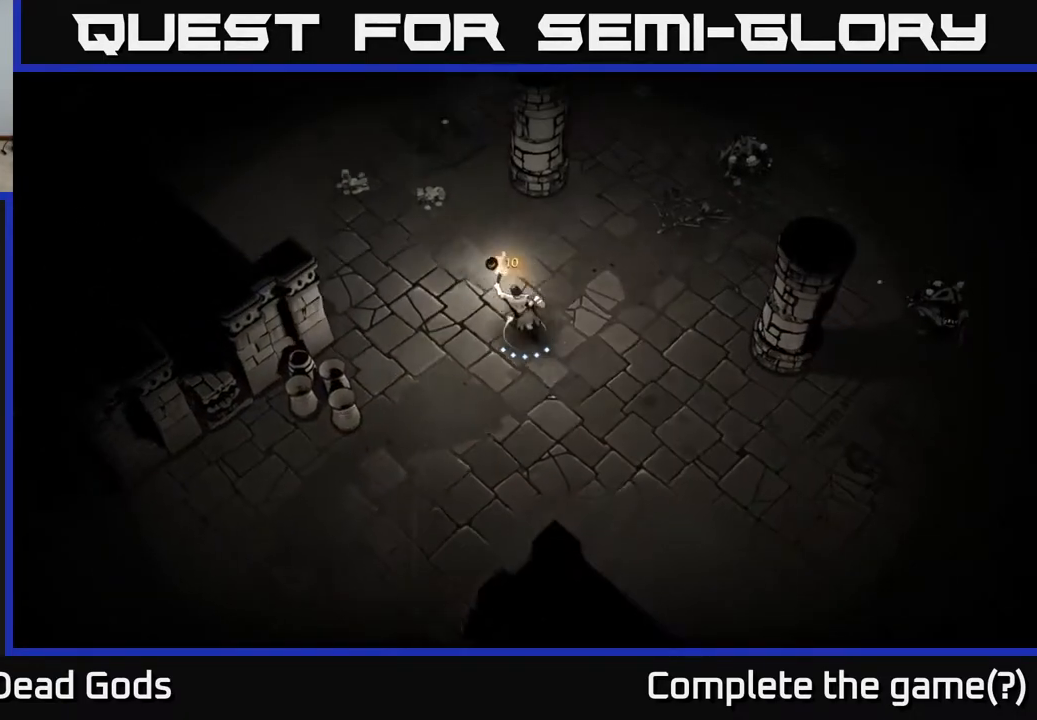
{"buttons": [], "left_stick": "up-left", "right_stick": "center", "events": [[200, "left_stick", "up"], [350, "left_stick", "up-left"]]}
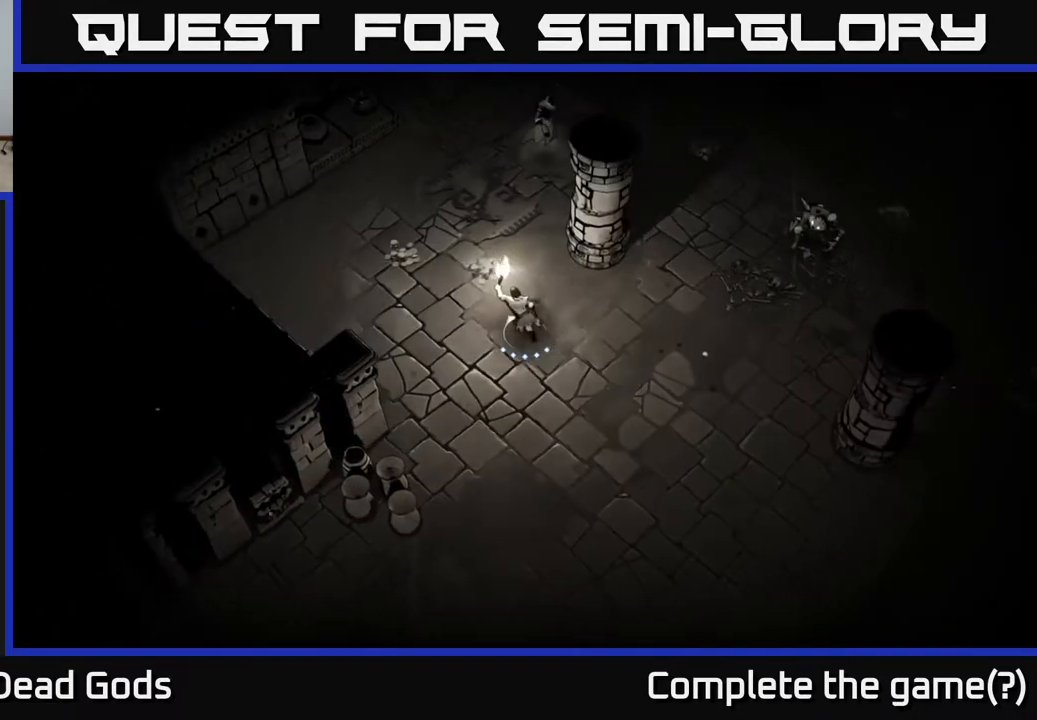
{"buttons": [], "left_stick": "up-left", "right_stick": "center", "events": []}
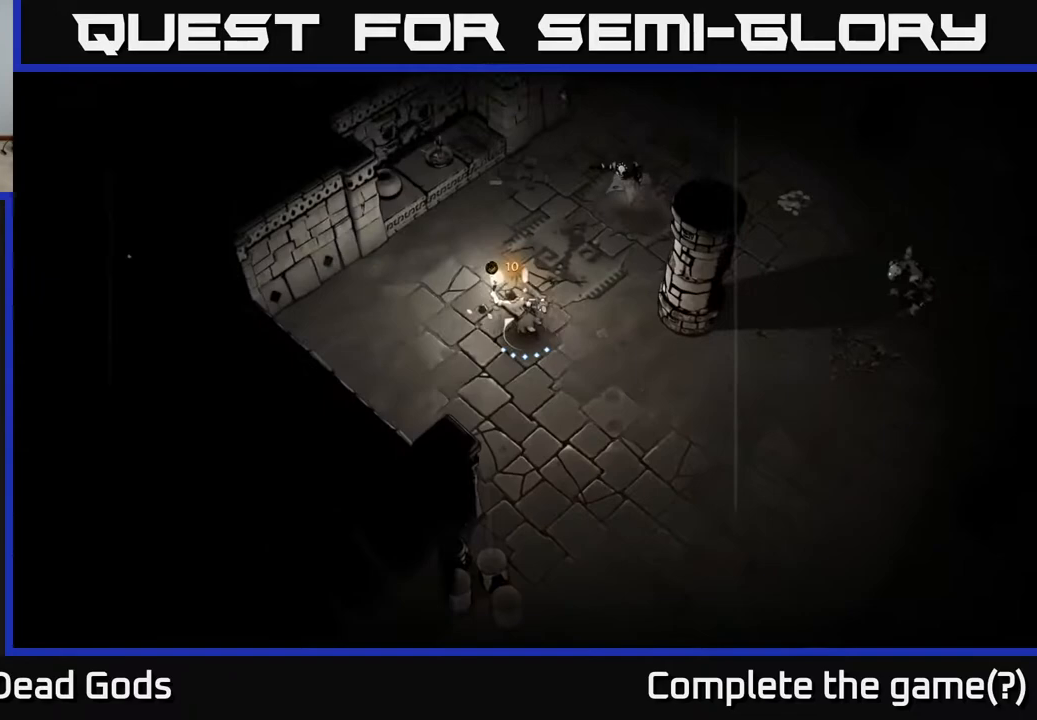
{"buttons": [], "left_stick": "up-right", "right_stick": "center", "events": [[133, "left_stick", "up"], [250, "left_stick", "up-right"]]}
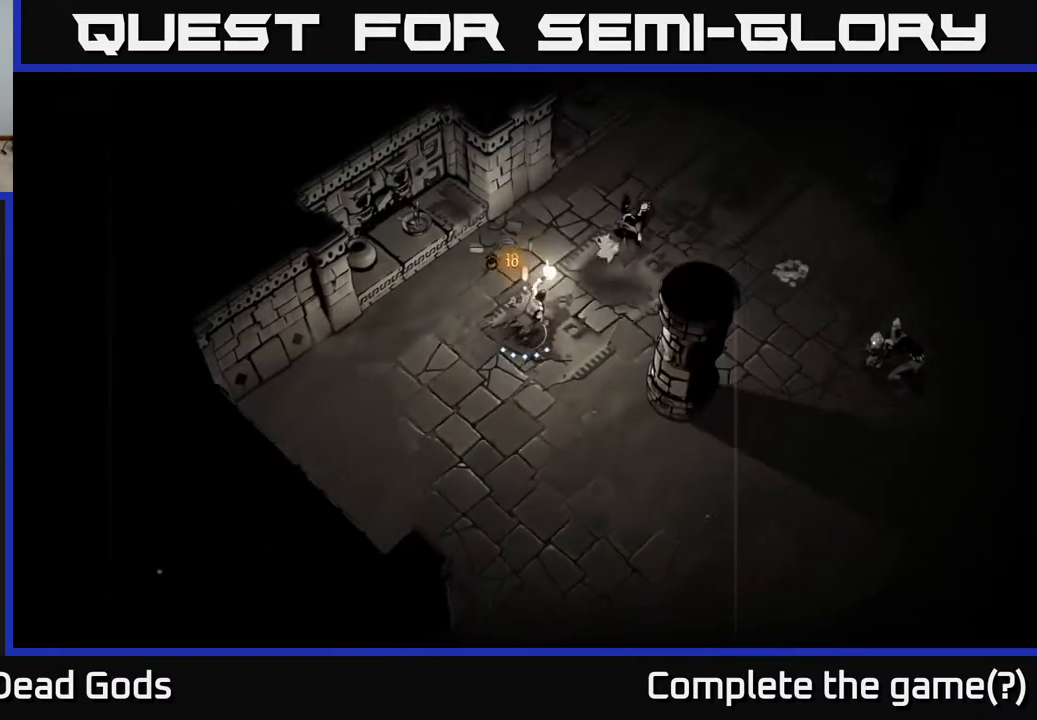
{"buttons": [], "left_stick": "up-right", "right_stick": "center", "events": [[150, "A", "down"], [200, "A", "up"]]}
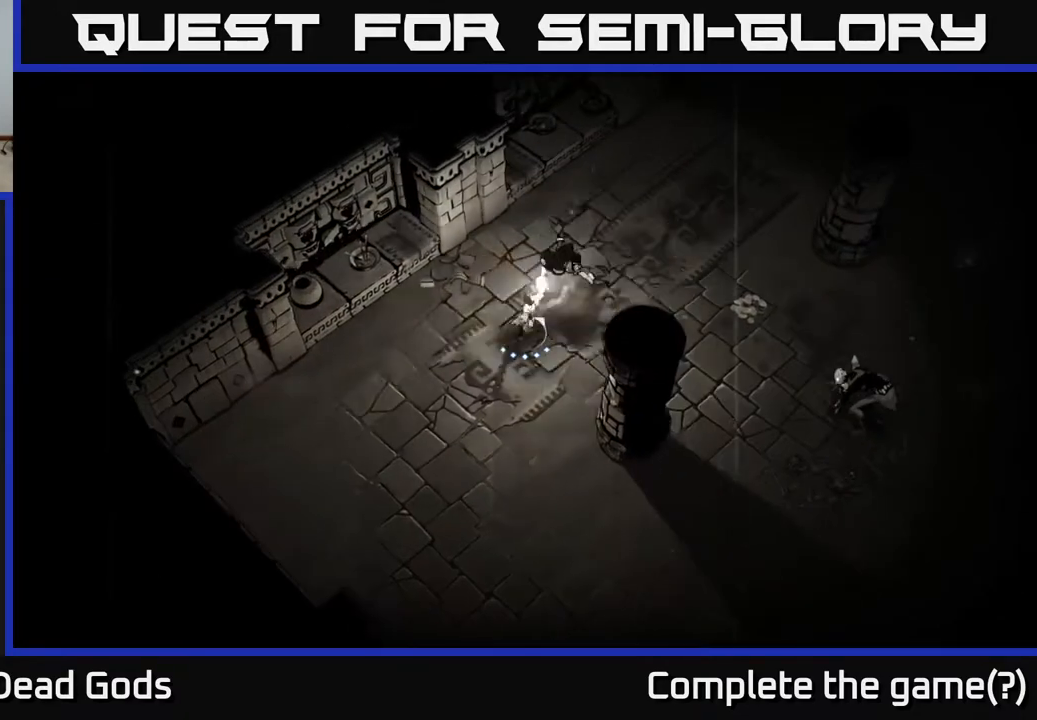
{"buttons": [], "left_stick": "up-right", "right_stick": "center", "events": [[33, "left_stick", "center"], [267, "X", "down"], [283, "left_stick", "up-right"], [383, "X", "up"]]}
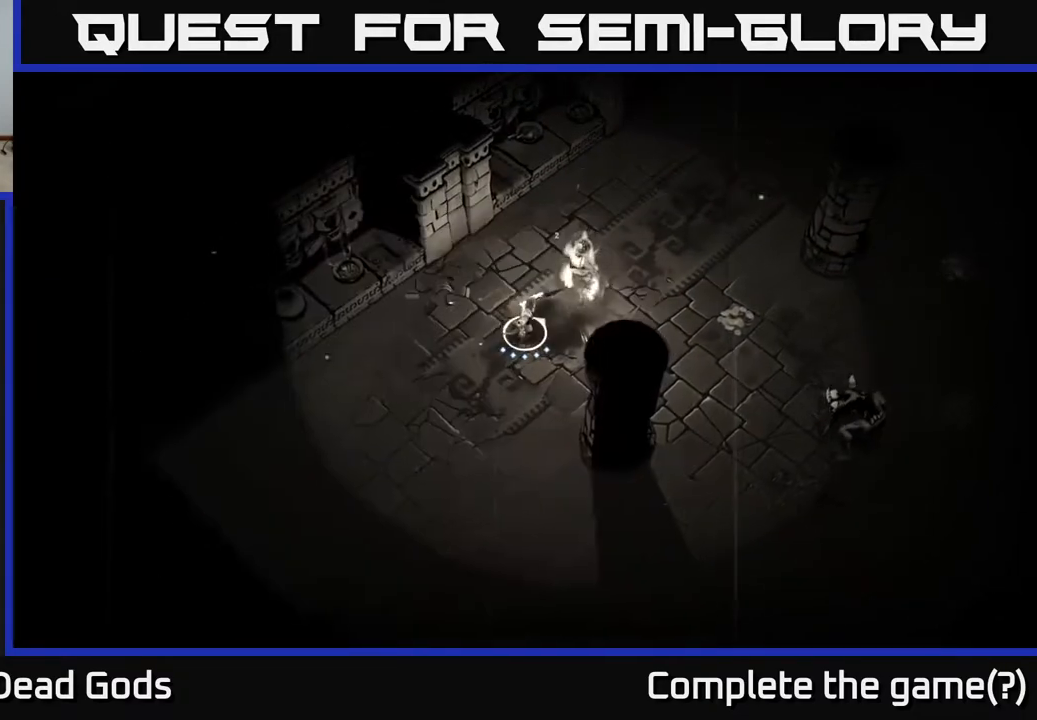
{"buttons": [], "left_stick": "center", "right_stick": "center", "events": [[83, "left_stick", "center"], [217, "X", "down"], [350, "X", "up"]]}
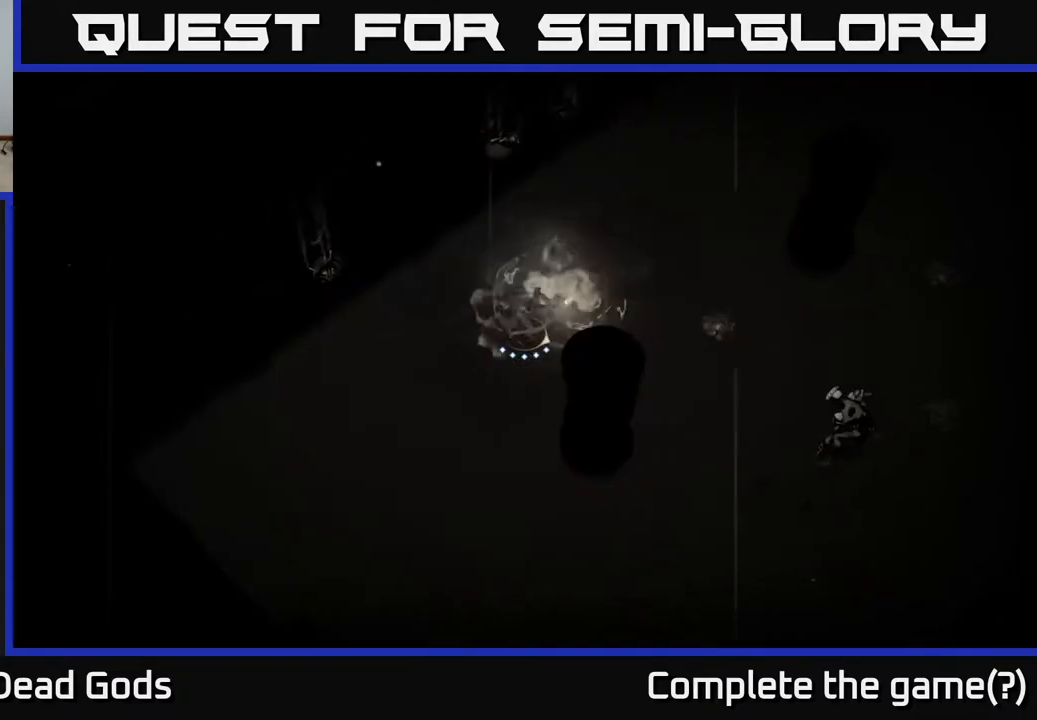
{"buttons": [], "left_stick": "center", "right_stick": "center", "events": [[133, "X", "down"], [333, "X", "up"]]}
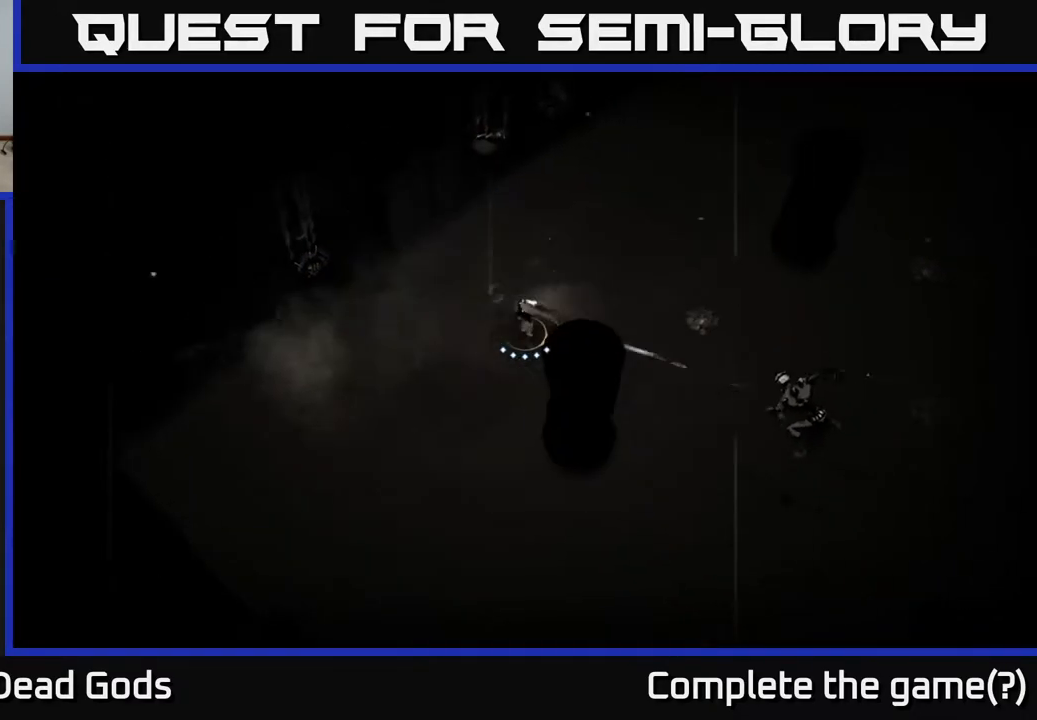
{"buttons": [], "left_stick": "right", "right_stick": "center", "events": [[67, "left_stick", "right"]]}
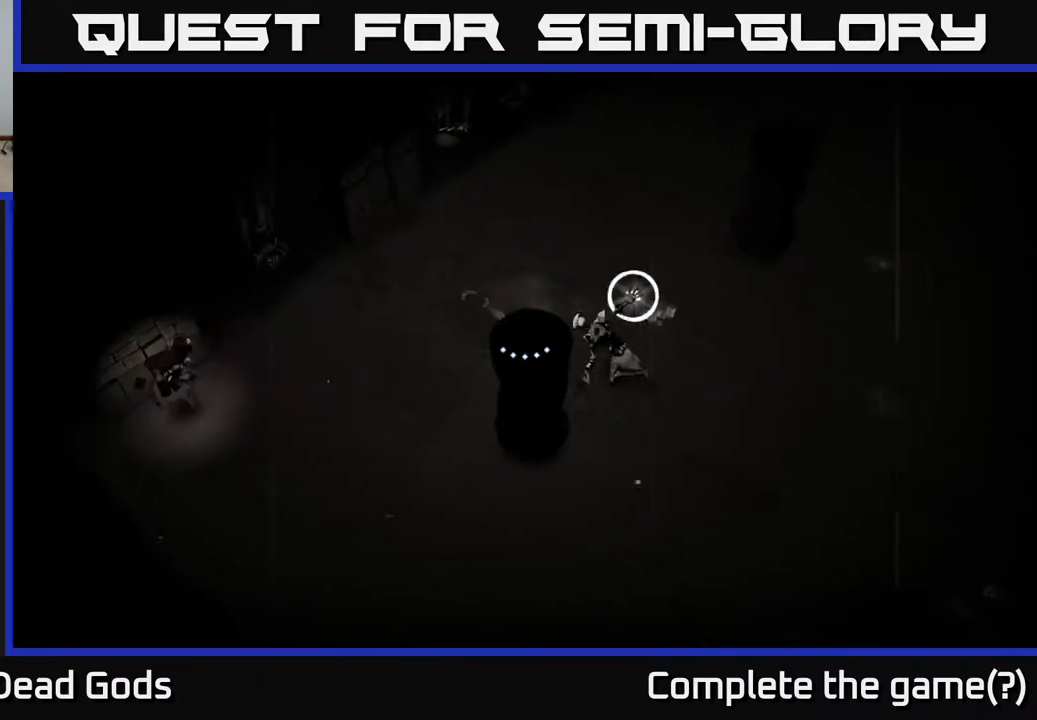
{"buttons": [], "left_stick": "down-right", "right_stick": "center", "events": [[33, "left_stick", "down-right"], [167, "R2", "down"], [267, "R2", "up"]]}
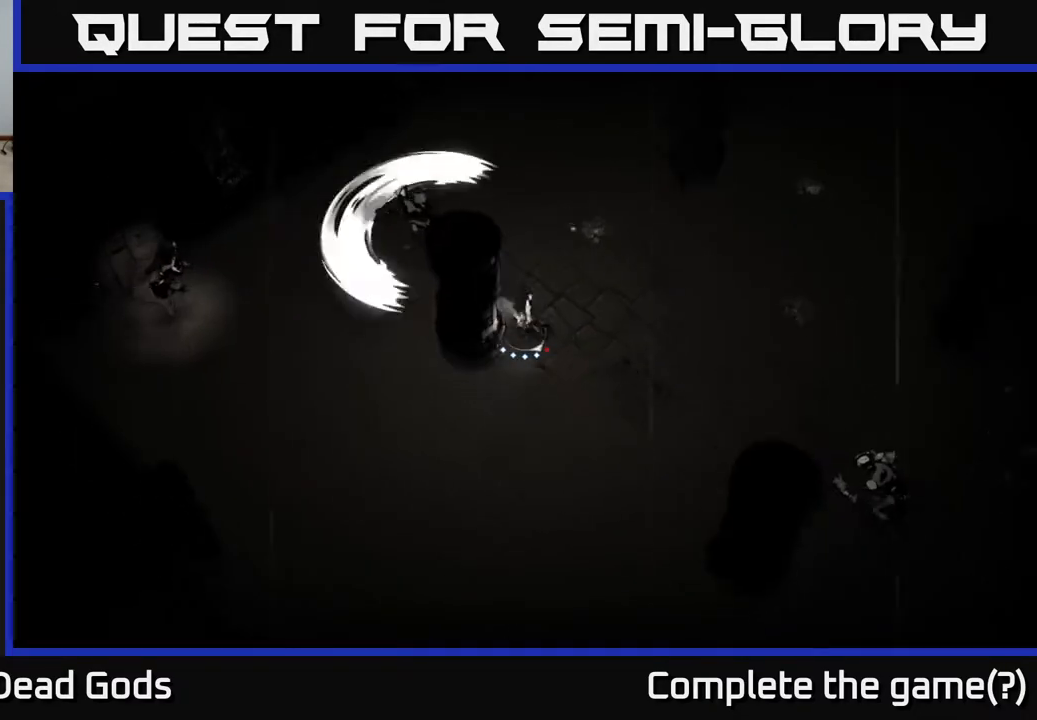
{"buttons": [], "left_stick": "up-left", "right_stick": "center", "events": [[117, "left_stick", "up"], [217, "left_stick", "up-left"]]}
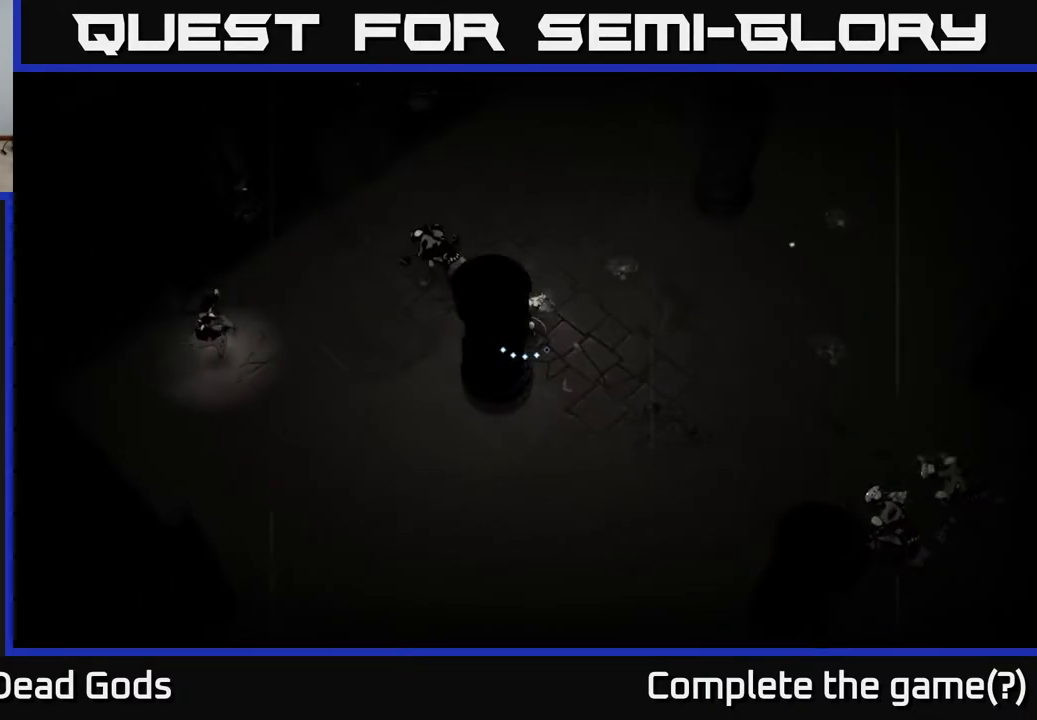
{"buttons": ["X"], "left_stick": "up-left", "right_stick": "center", "events": [[17, "X", "down"], [133, "X", "up"], [400, "X", "down"]]}
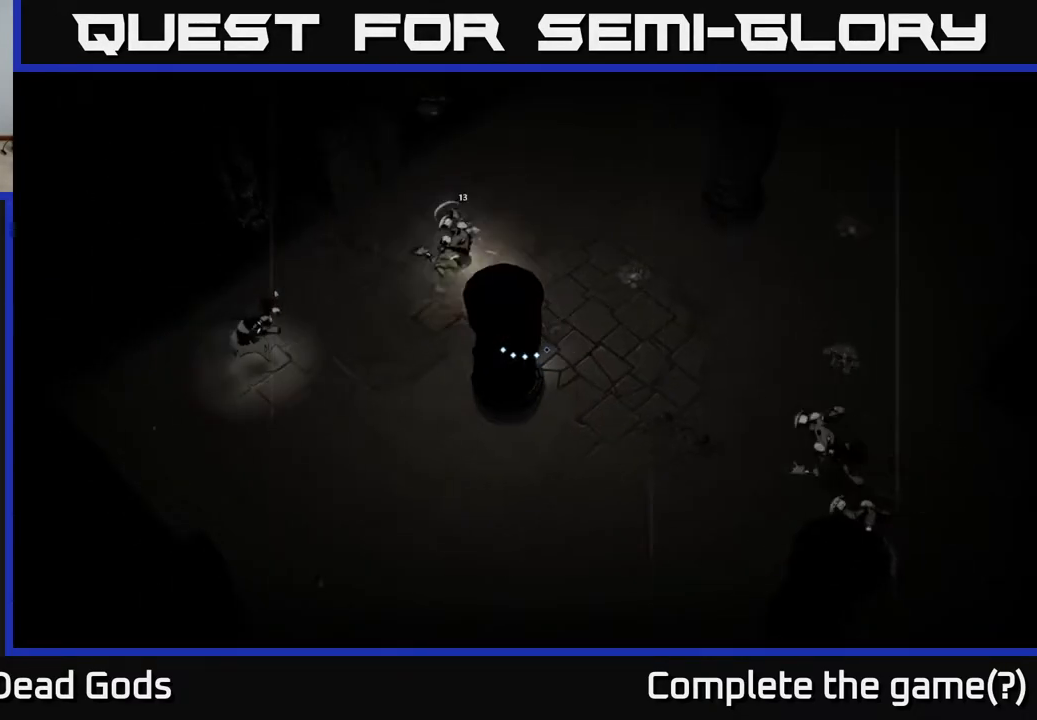
{"buttons": [], "left_stick": "center", "right_stick": "center", "events": [[50, "X", "up"], [50, "left_stick", "center"], [167, "left_stick", "left"], [217, "left_stick", "up-left"], [317, "Y", "down"], [433, "Y", "up"], [467, "left_stick", "center"]]}
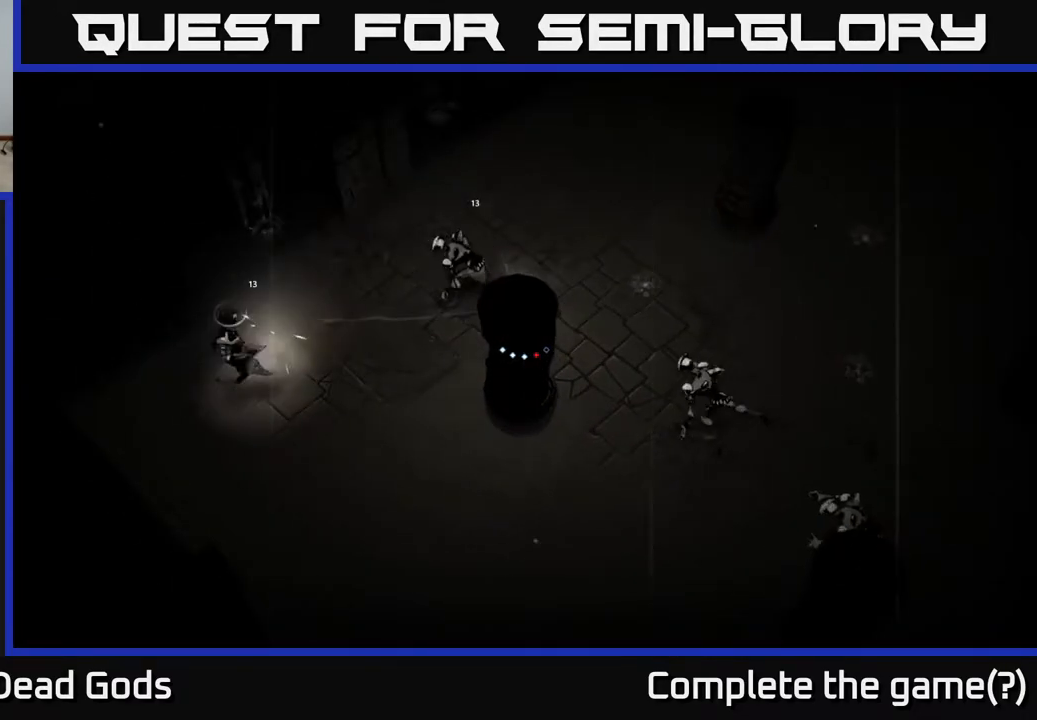
{"buttons": [], "left_stick": "left", "right_stick": "center", "events": [[333, "left_stick", "left"]]}
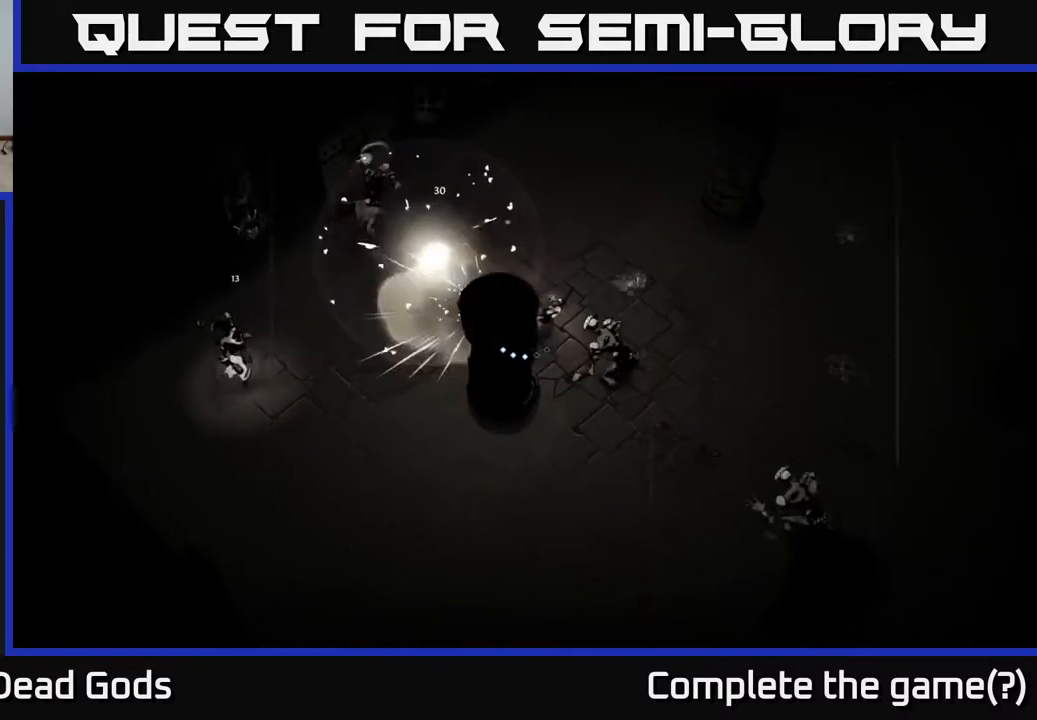
{"buttons": [], "left_stick": "down-left", "right_stick": "center", "events": [[250, "R2", "down"], [333, "left_stick", "down-left"], [367, "R2", "up"]]}
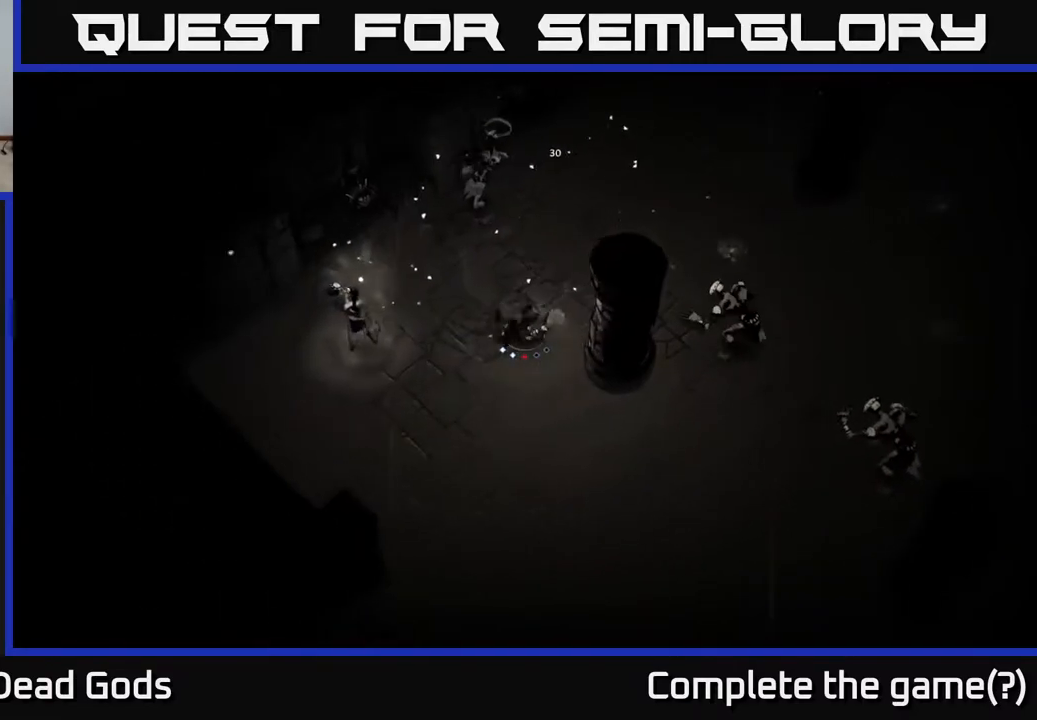
{"buttons": [], "left_stick": "down", "right_stick": "center", "events": [[150, "left_stick", "down"]]}
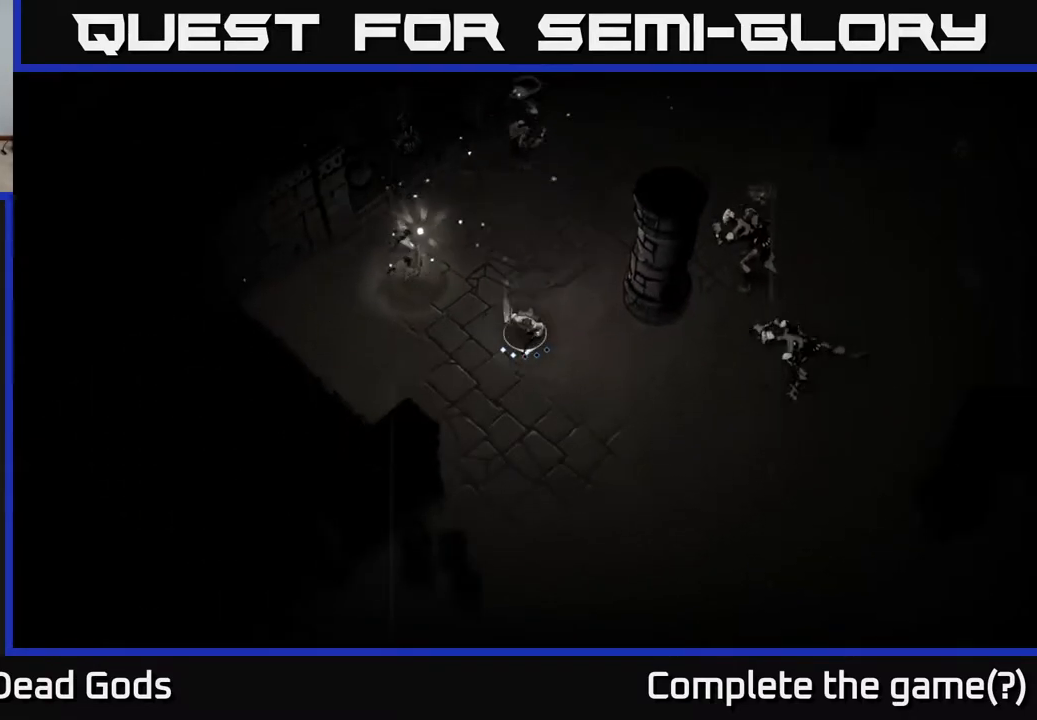
{"buttons": [], "left_stick": "down-right", "right_stick": "center", "events": [[217, "left_stick", "down-right"]]}
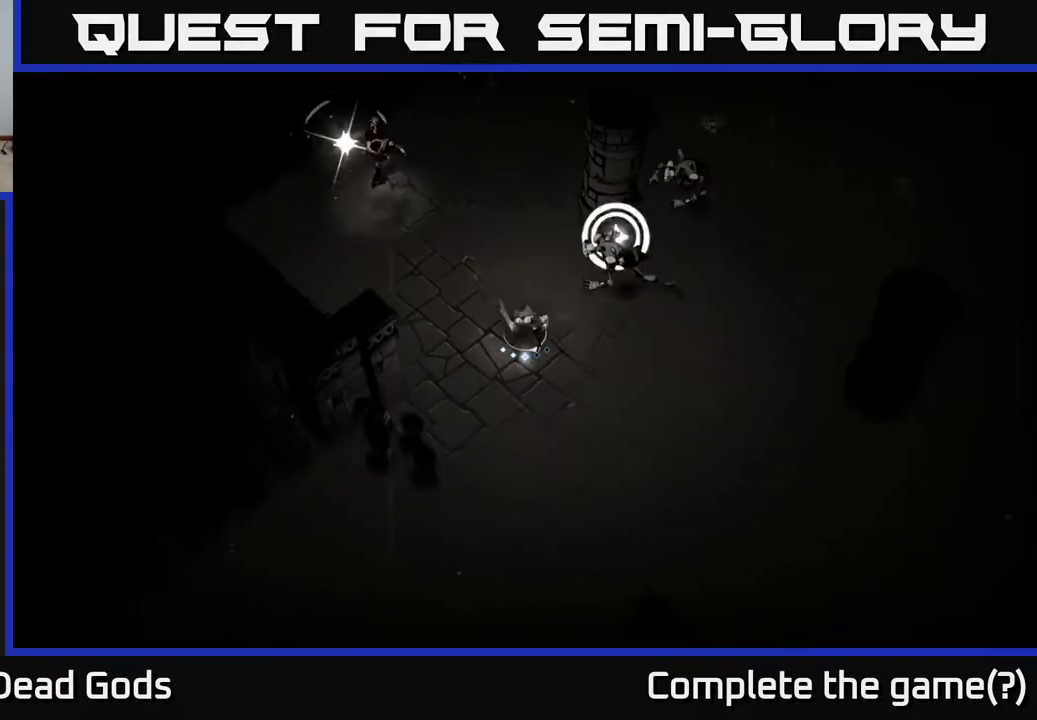
{"buttons": [], "left_stick": "down-right", "right_stick": "center", "events": []}